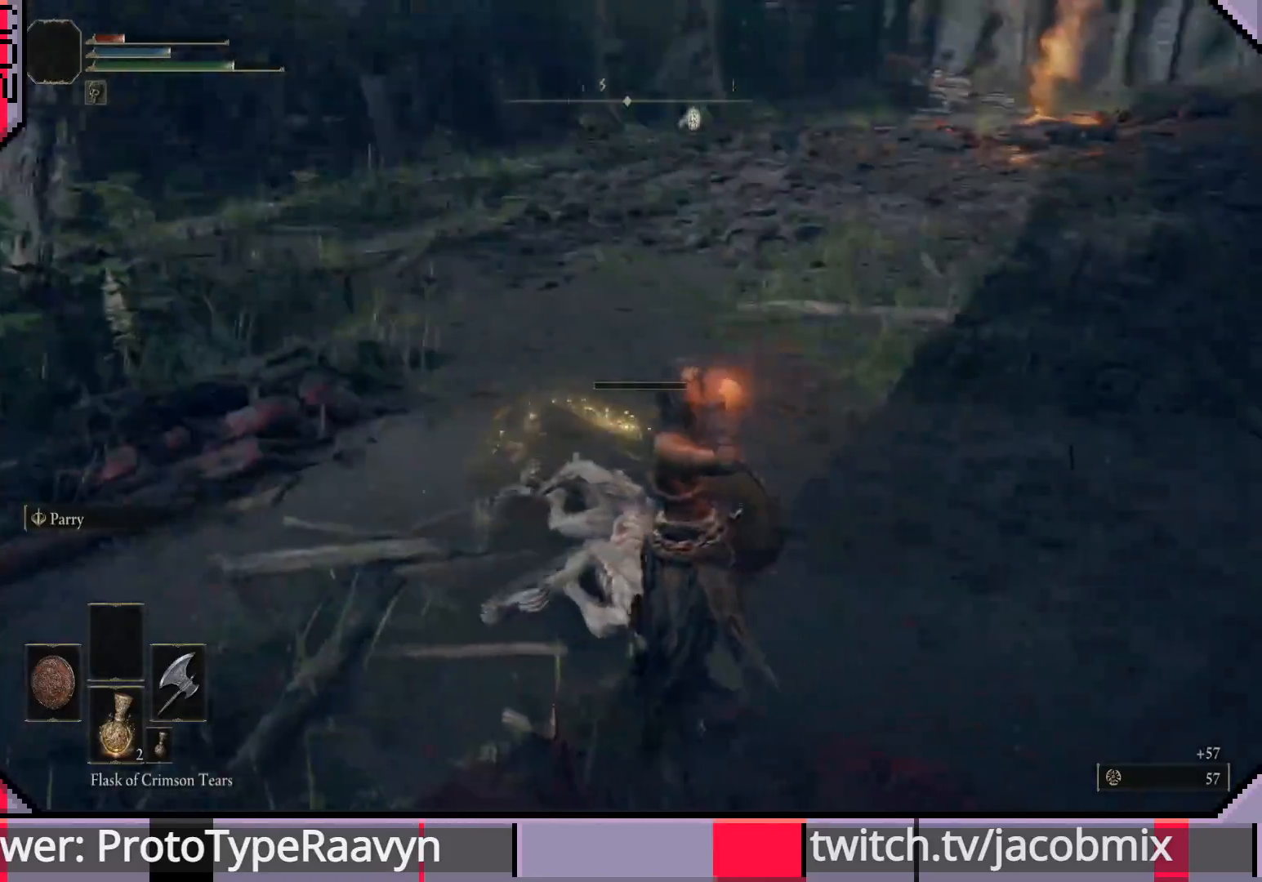
Gameplay with a controller (PlayStation layout); each line is a JSON object with the inputs held at the frame after it. "events" lists button and stick changes between this image and that frame as [ms after this image, input, new state], when the widget could be followed in between.
{"buttons": [], "left_stick": "center", "right_stick": "center", "events": [[33, "left_stick", "up"], [67, "right_stick", "center"], [300, "left_stick", "center"]]}
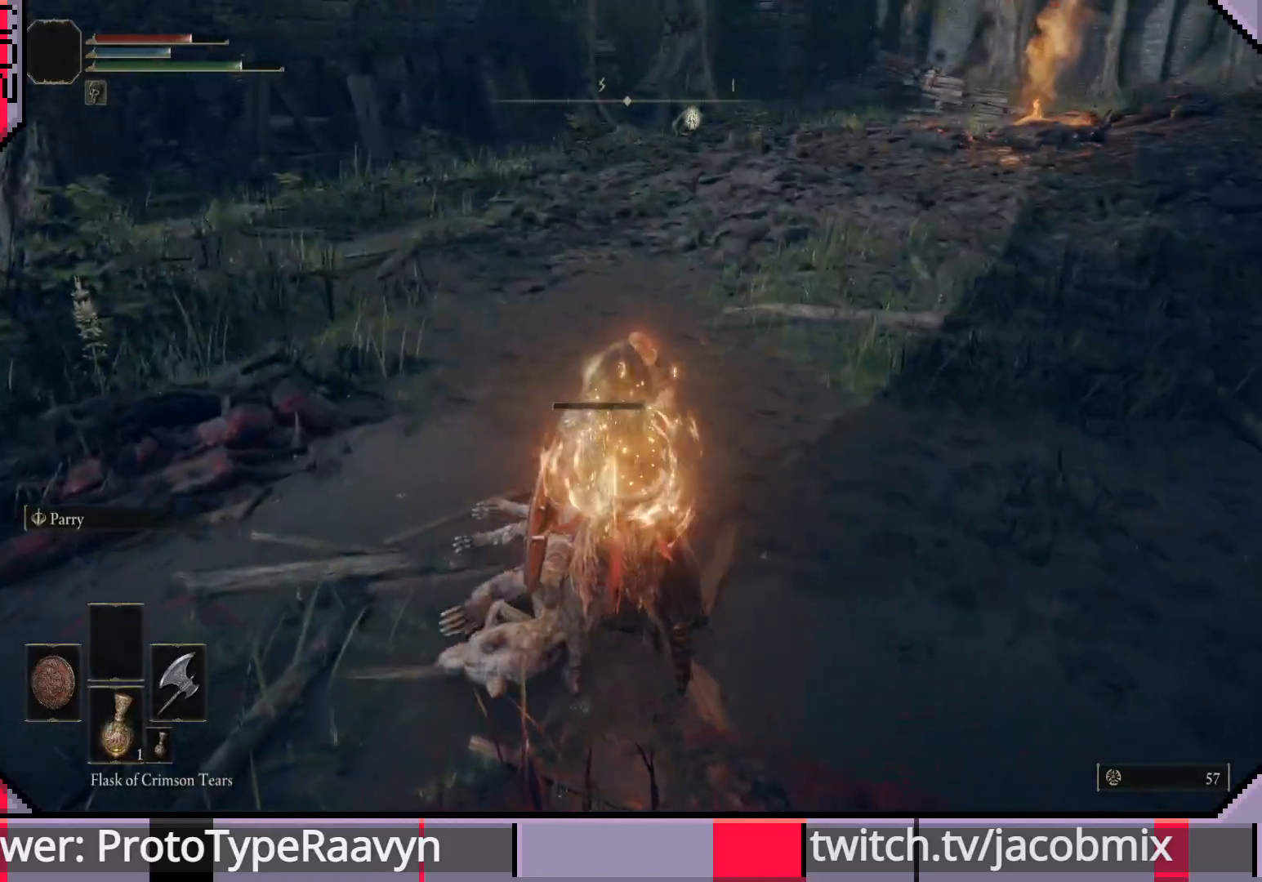
{"buttons": ["L2"], "left_stick": "up-left", "right_stick": "center", "events": [[50, "L2", "down"], [200, "left_stick", "up-left"]]}
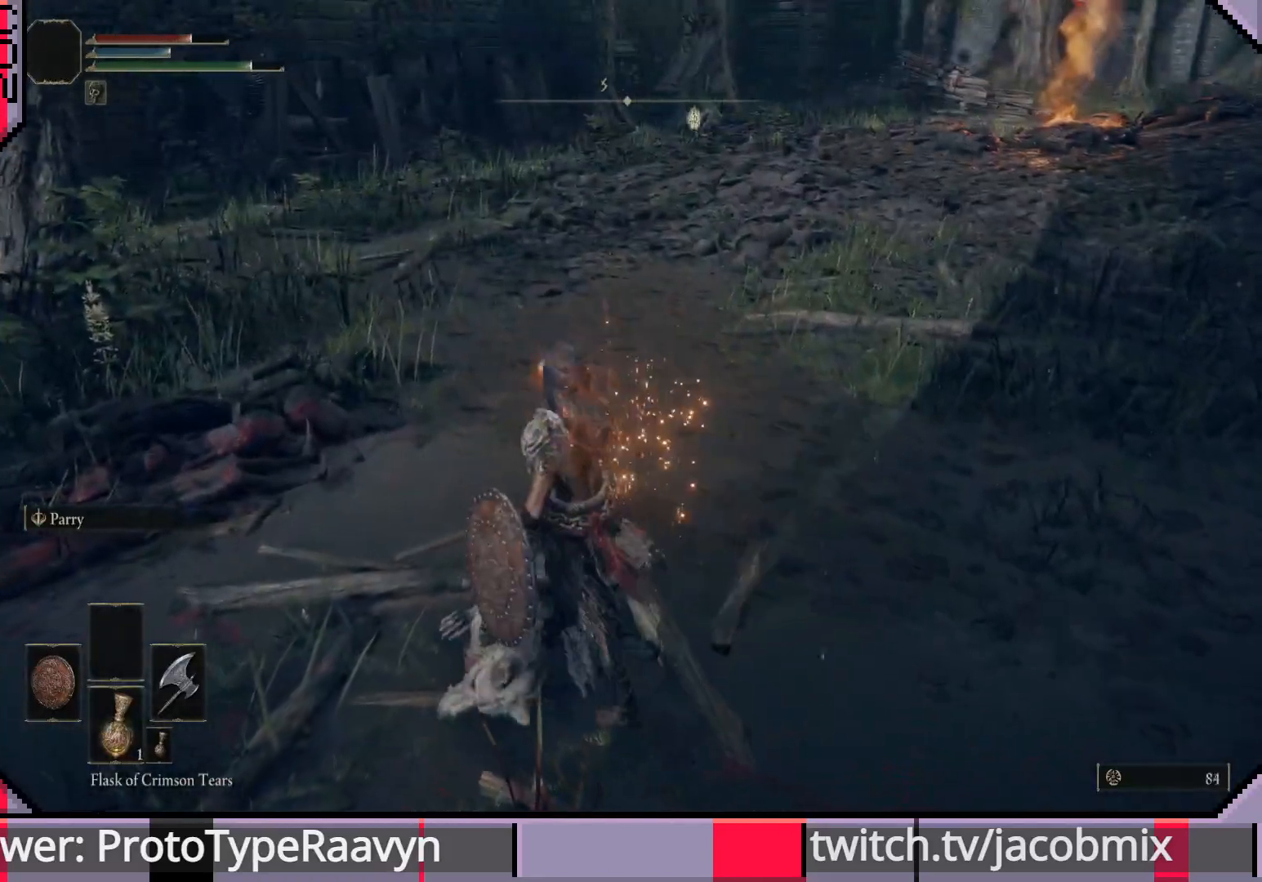
{"buttons": ["L2"], "left_stick": "up-left", "right_stick": "center", "events": []}
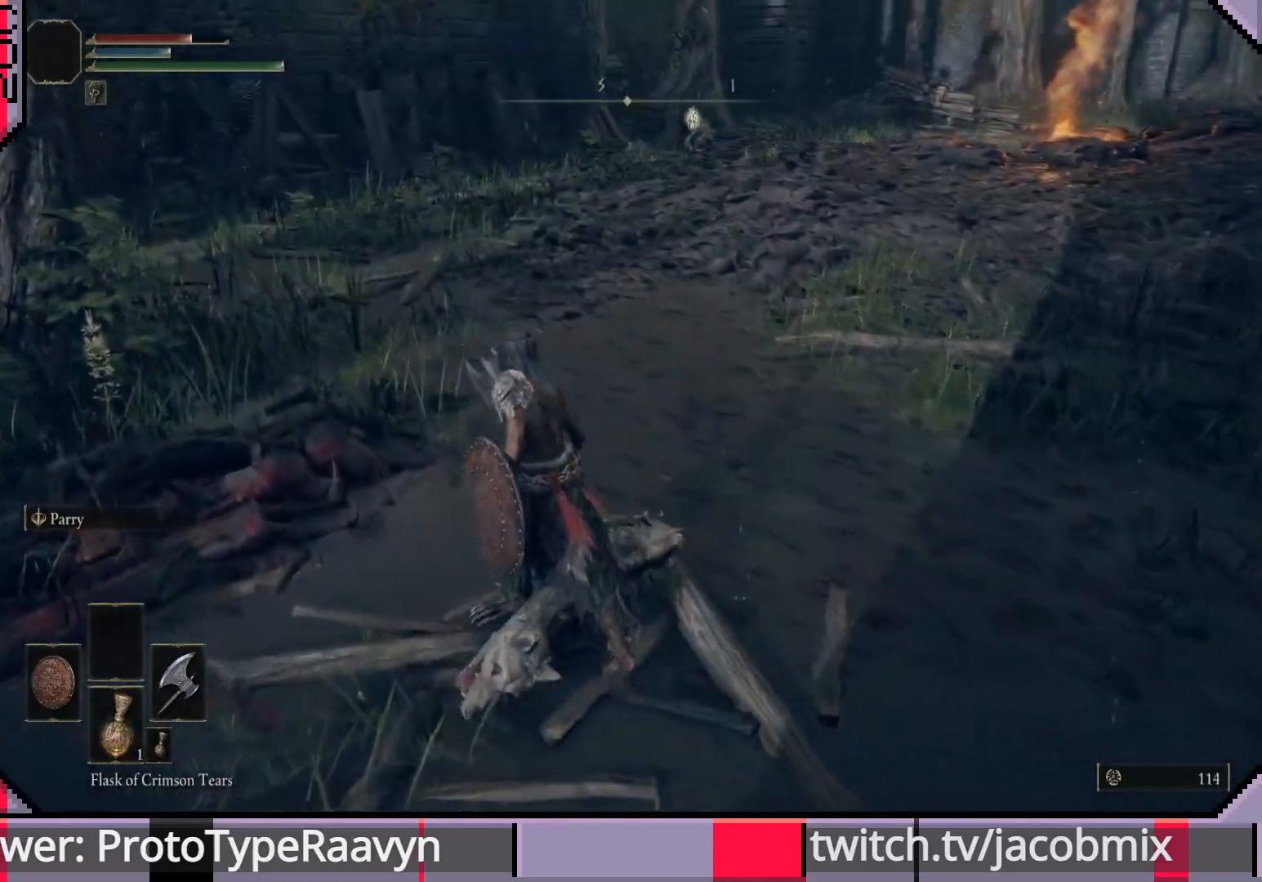
{"buttons": [], "left_stick": "up-left", "right_stick": "center", "events": [[300, "L2", "up"]]}
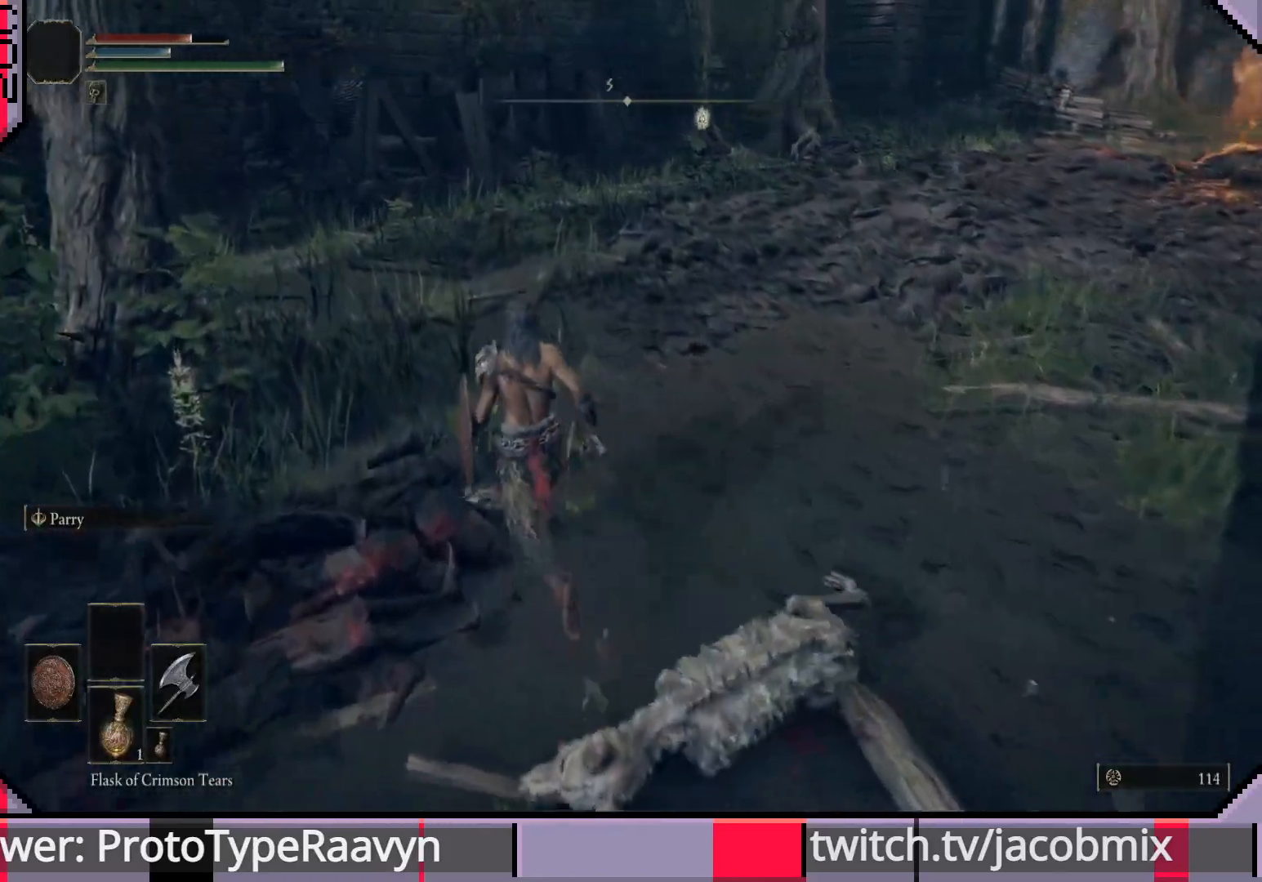
{"buttons": ["L2"], "left_stick": "up-left", "right_stick": "right", "events": [[50, "L2", "down"], [500, "right_stick", "right"]]}
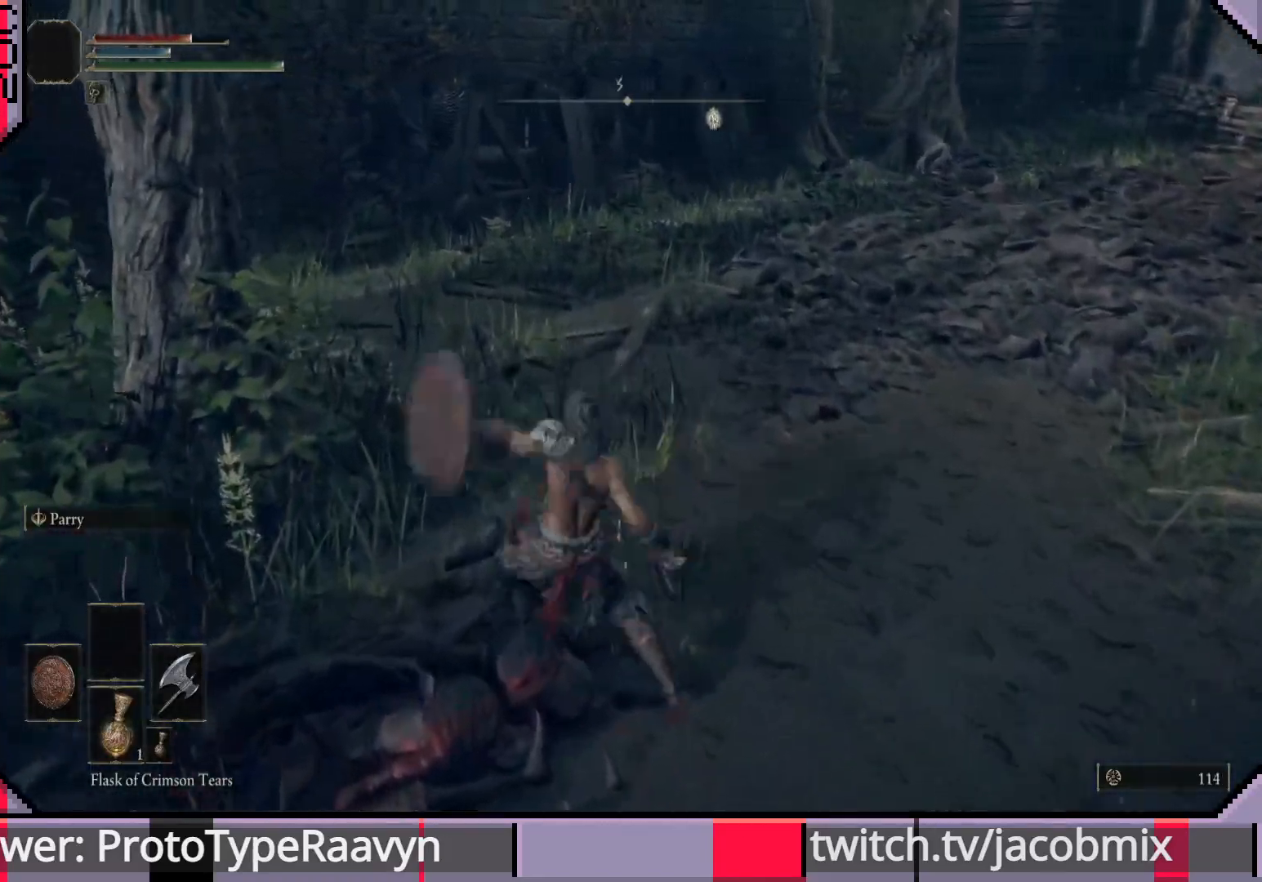
{"buttons": ["L1"], "left_stick": "up-left", "right_stick": "center", "events": [[67, "L2", "up"], [267, "right_stick", "center"], [500, "L1", "down"]]}
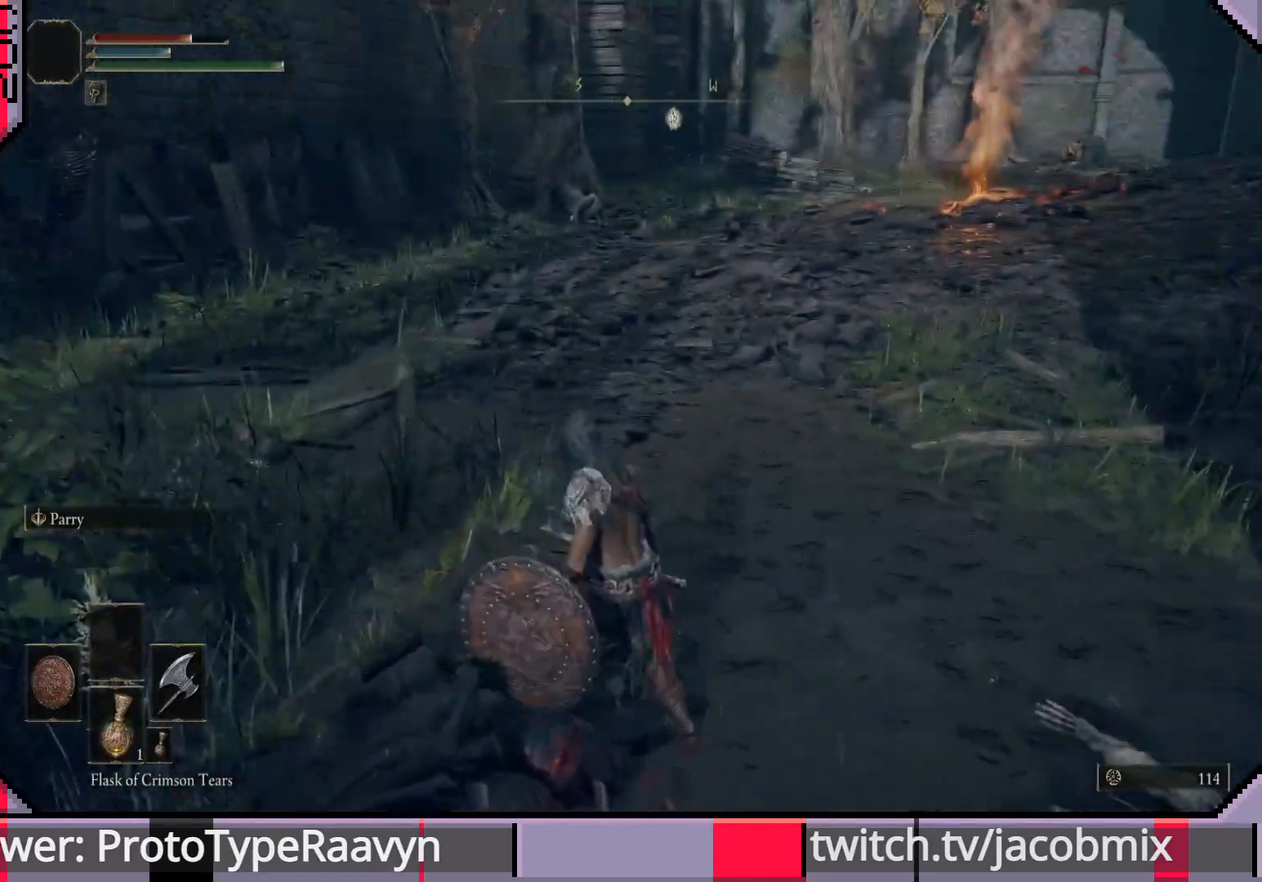
{"buttons": ["L1"], "left_stick": "up-left", "right_stick": "center", "events": []}
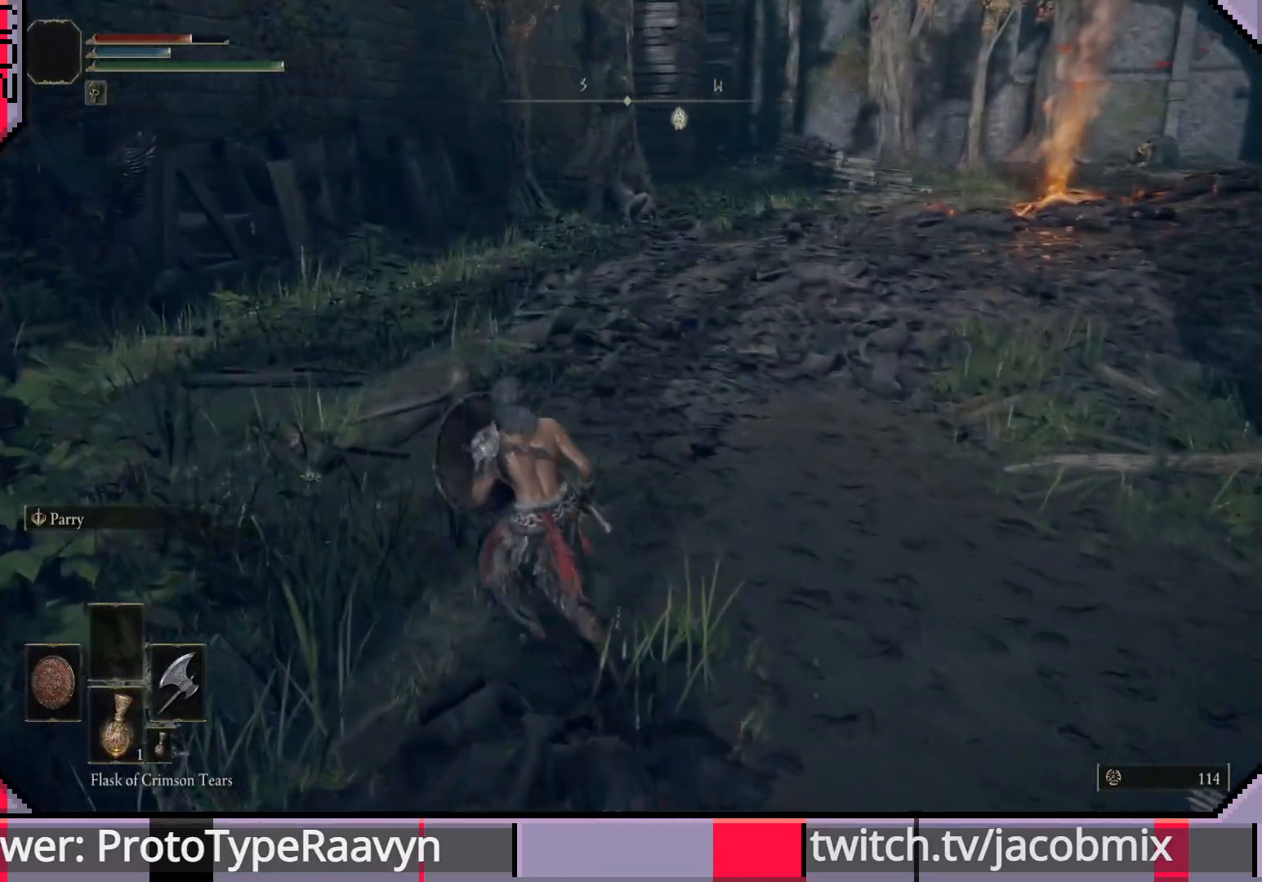
{"buttons": ["L1"], "left_stick": "up-left", "right_stick": "center", "events": [[267, "R3", "down"], [383, "R3", "up"]]}
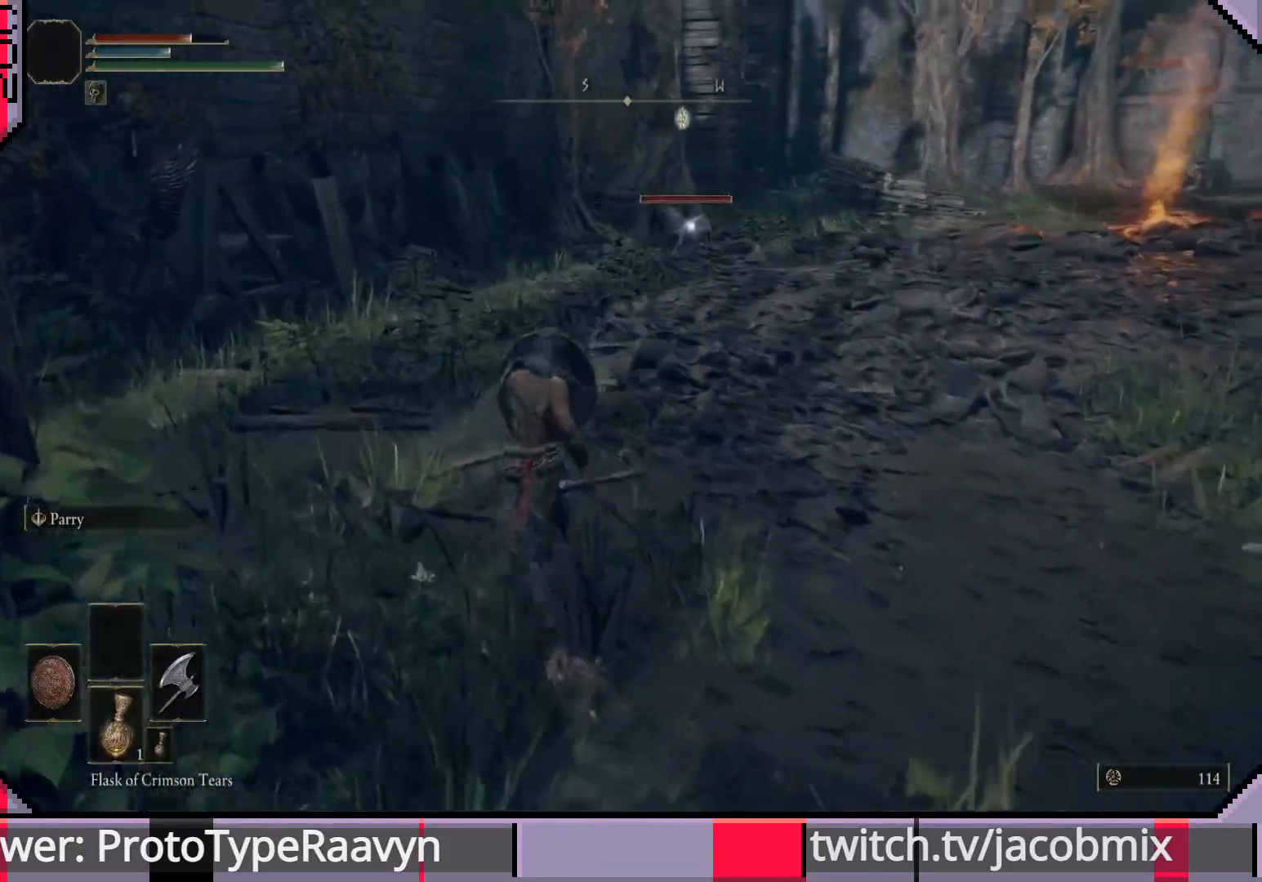
{"buttons": [], "left_stick": "up-left", "right_stick": "center", "events": [[250, "L1", "up"]]}
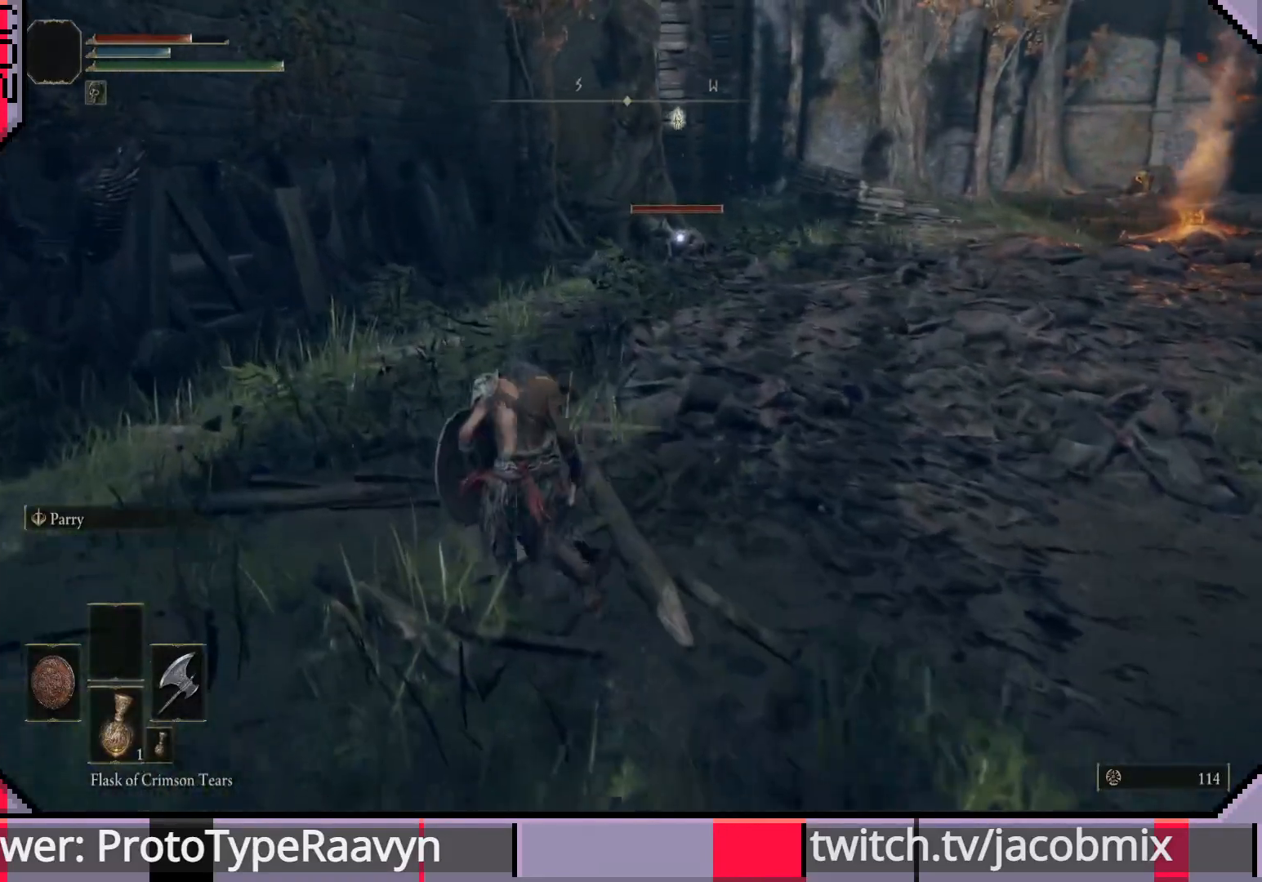
{"buttons": ["CIRCLE"], "left_stick": "up-left", "right_stick": "center", "events": [[33, "CIRCLE", "down"]]}
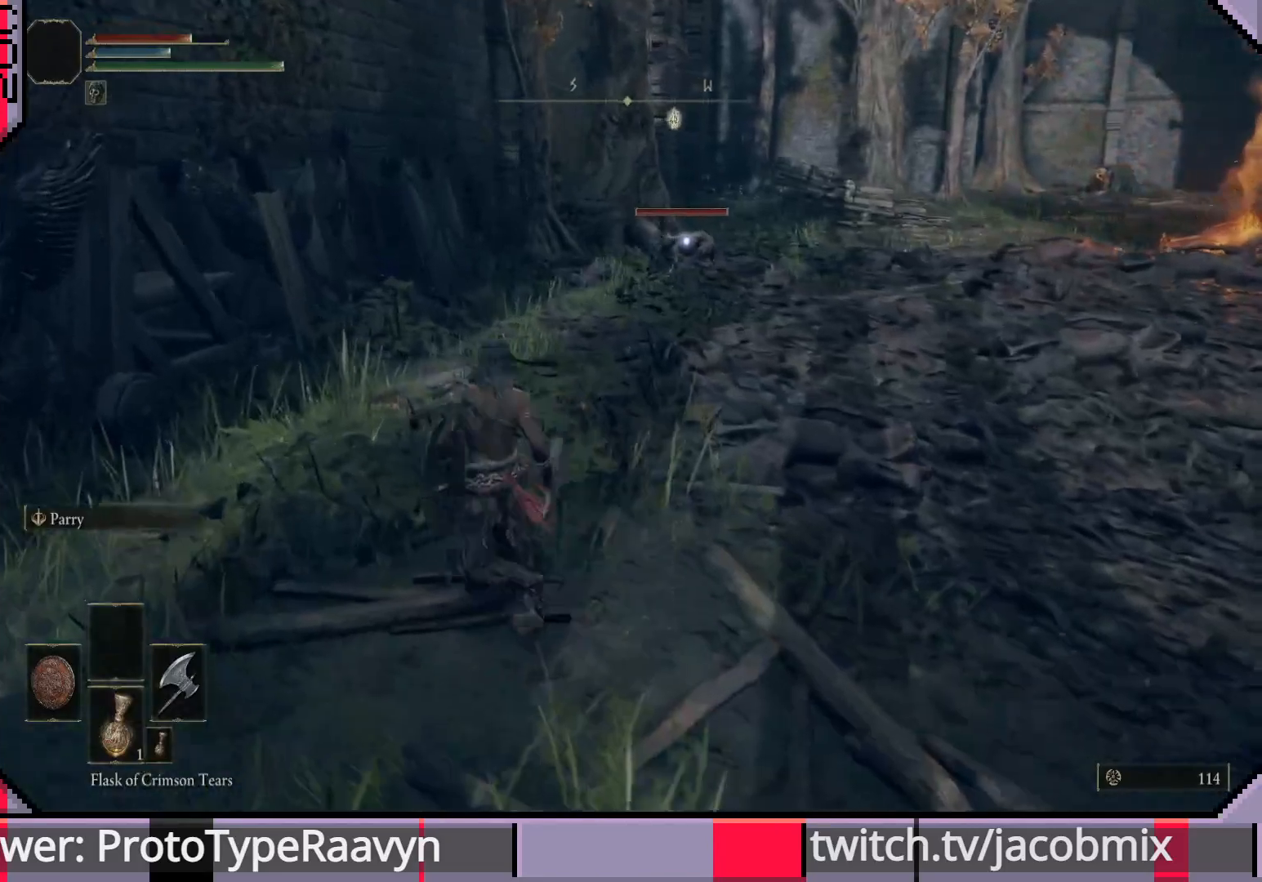
{"buttons": ["CIRCLE"], "left_stick": "up-left", "right_stick": "center", "events": []}
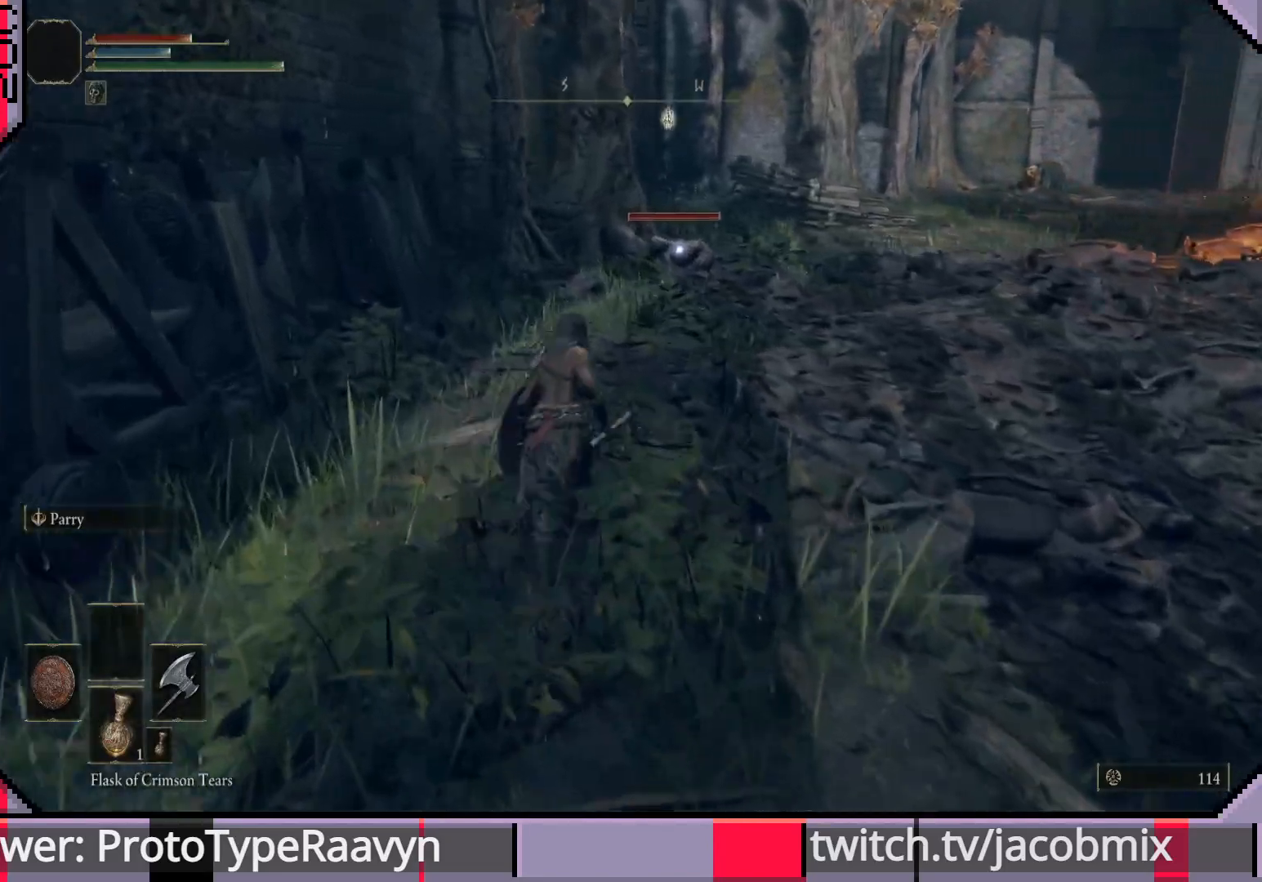
{"buttons": ["CIRCLE"], "left_stick": "up", "right_stick": "center", "events": [[17, "left_stick", "up"]]}
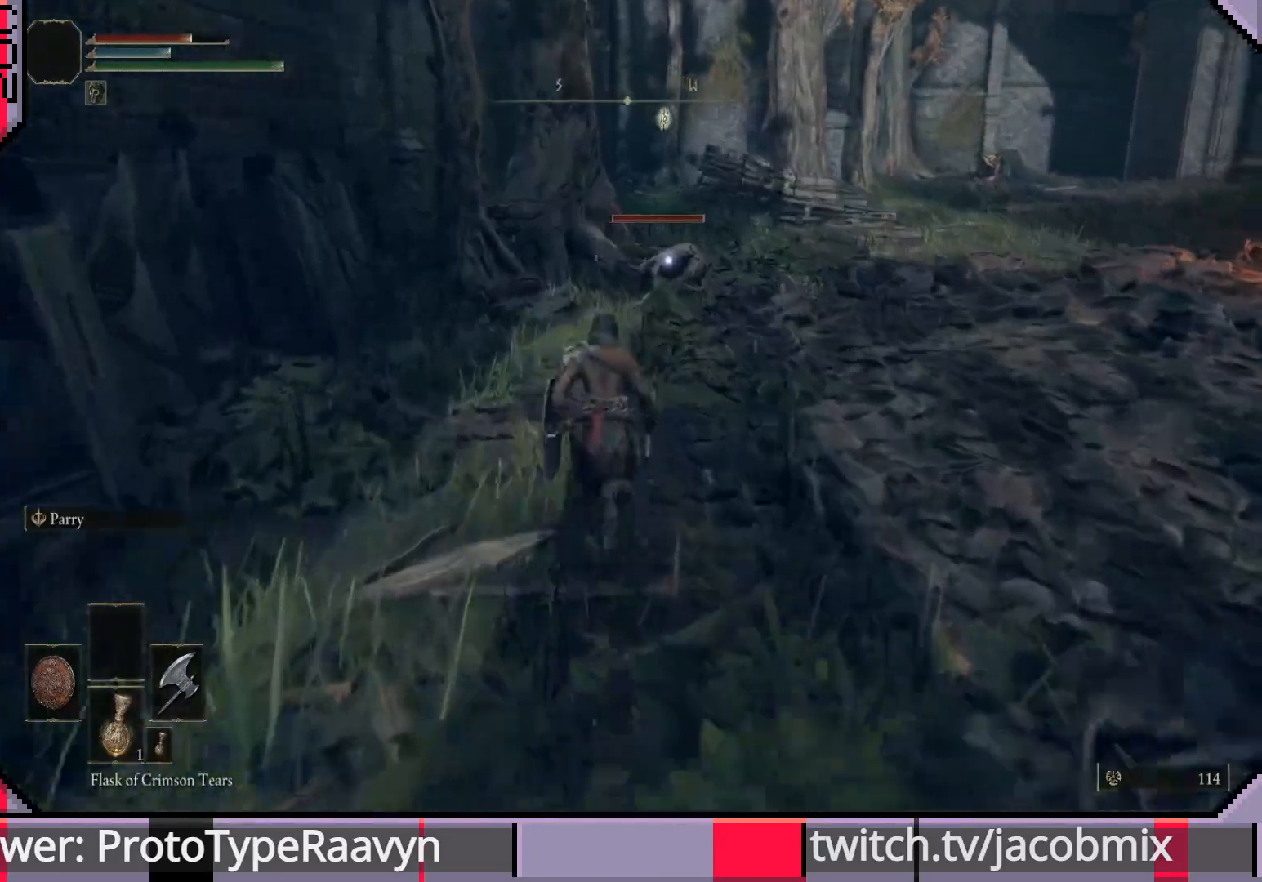
{"buttons": ["CROSS", "CIRCLE"], "left_stick": "up", "right_stick": "center", "events": [[417, "CROSS", "down"]]}
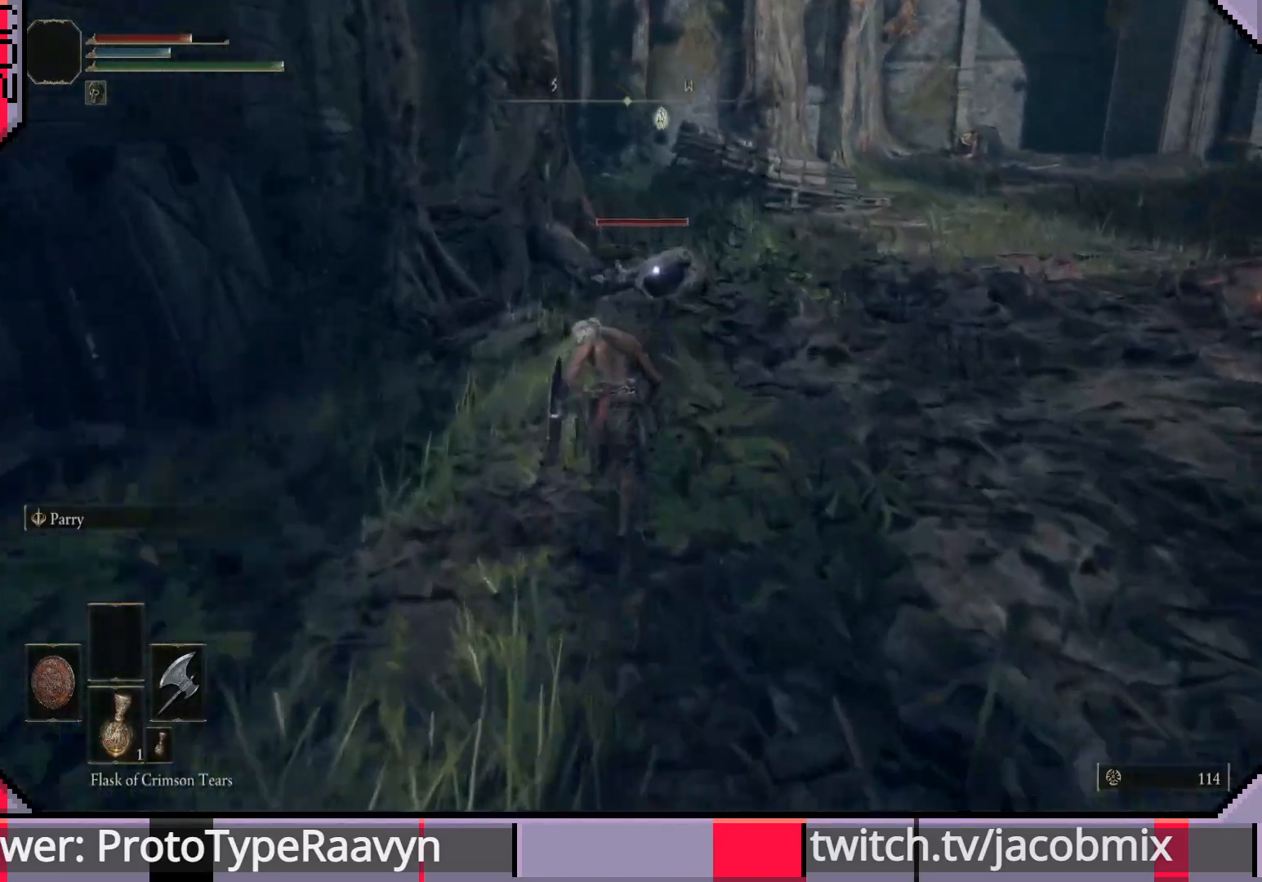
{"buttons": [], "left_stick": "up", "right_stick": "center", "events": [[250, "CROSS", "up"], [283, "CIRCLE", "up"], [350, "R2", "down"], [500, "R2", "up"]]}
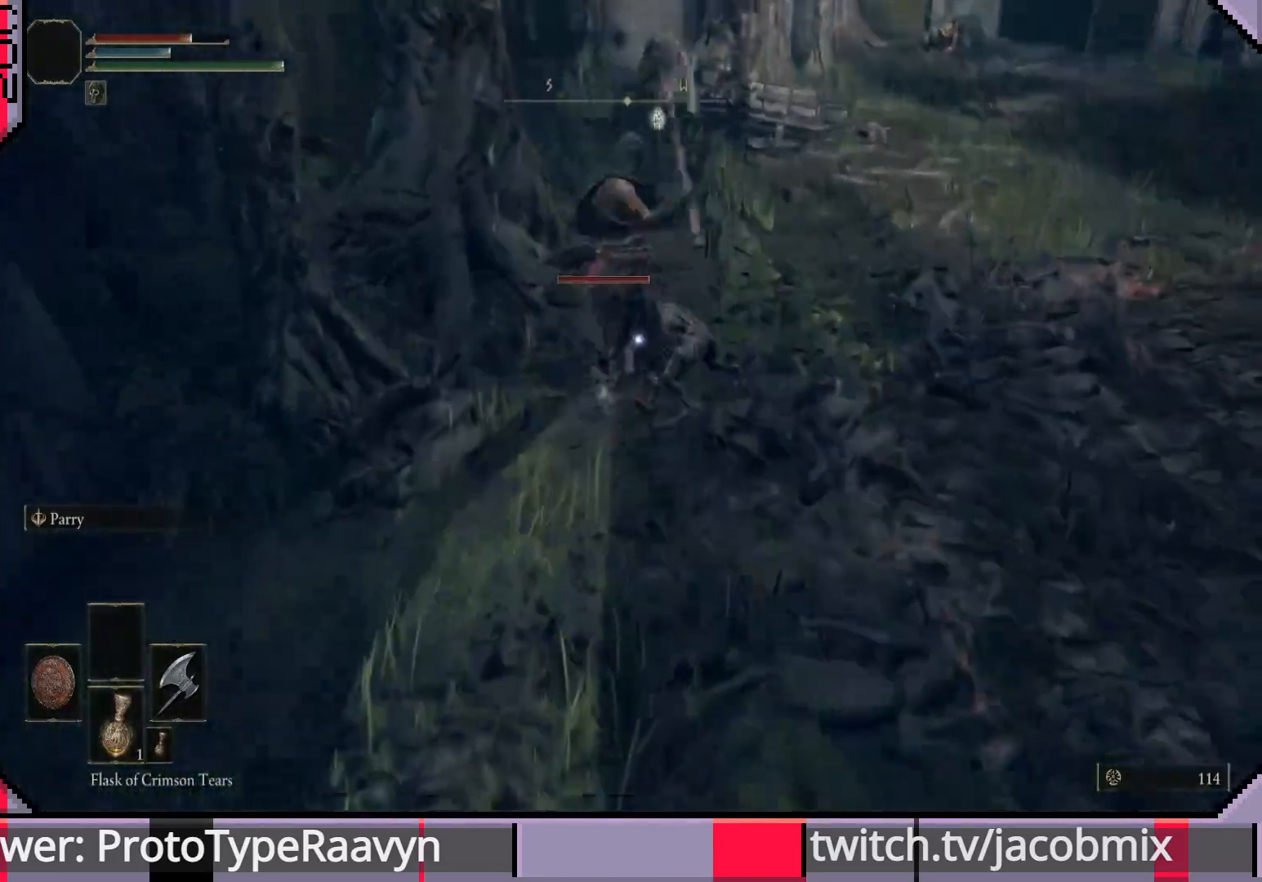
{"buttons": ["R1"], "left_stick": "up", "right_stick": "center", "events": [[33, "R2", "down"], [167, "R2", "up"], [500, "R1", "down"]]}
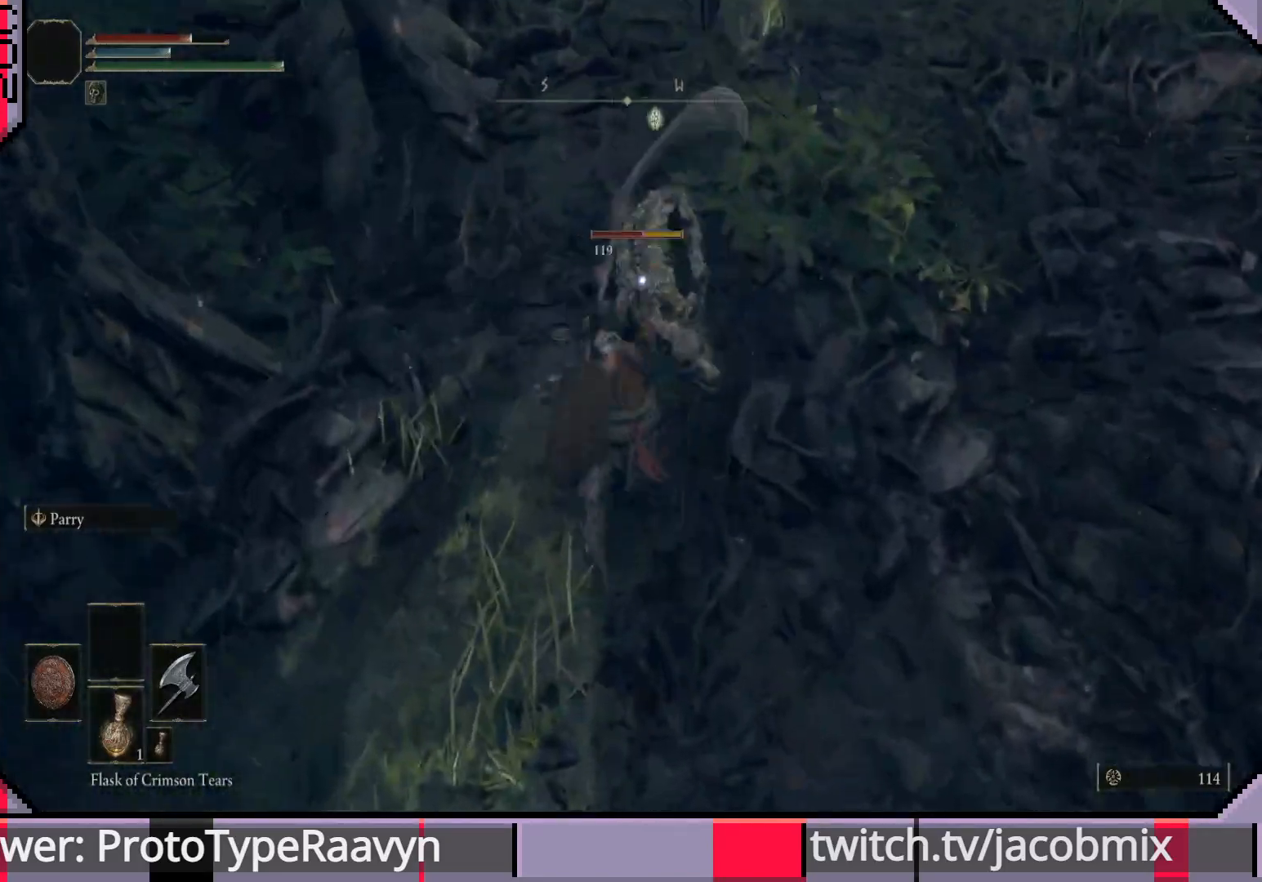
{"buttons": [], "left_stick": "up", "right_stick": "center", "events": [[117, "R1", "up"], [200, "R1", "down"], [300, "R1", "up"], [383, "R1", "down"], [483, "R1", "up"]]}
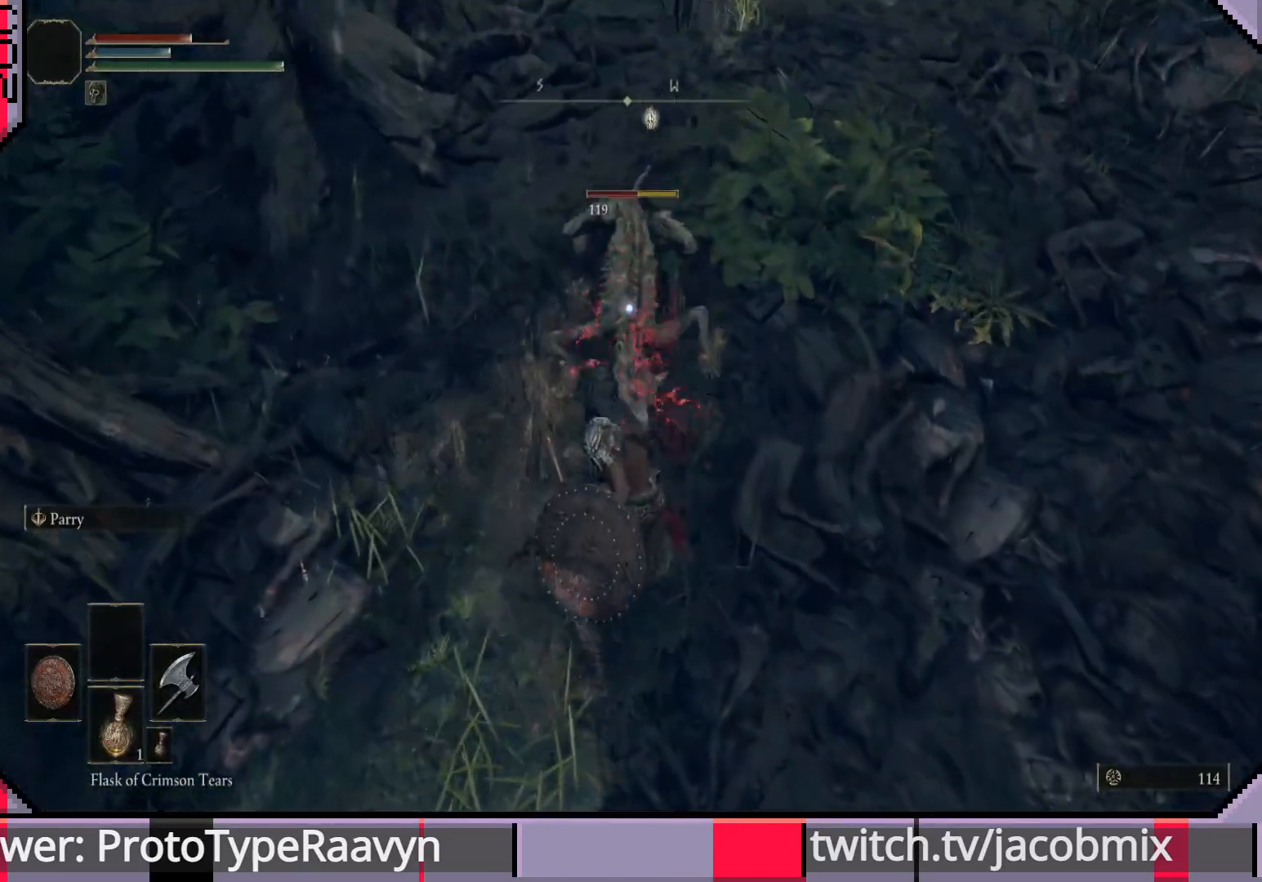
{"buttons": [], "left_stick": "up", "right_stick": "center", "events": [[50, "R1", "down"], [117, "R1", "up"], [200, "R1", "down"], [300, "R1", "up"], [367, "R1", "down"], [467, "R1", "up"]]}
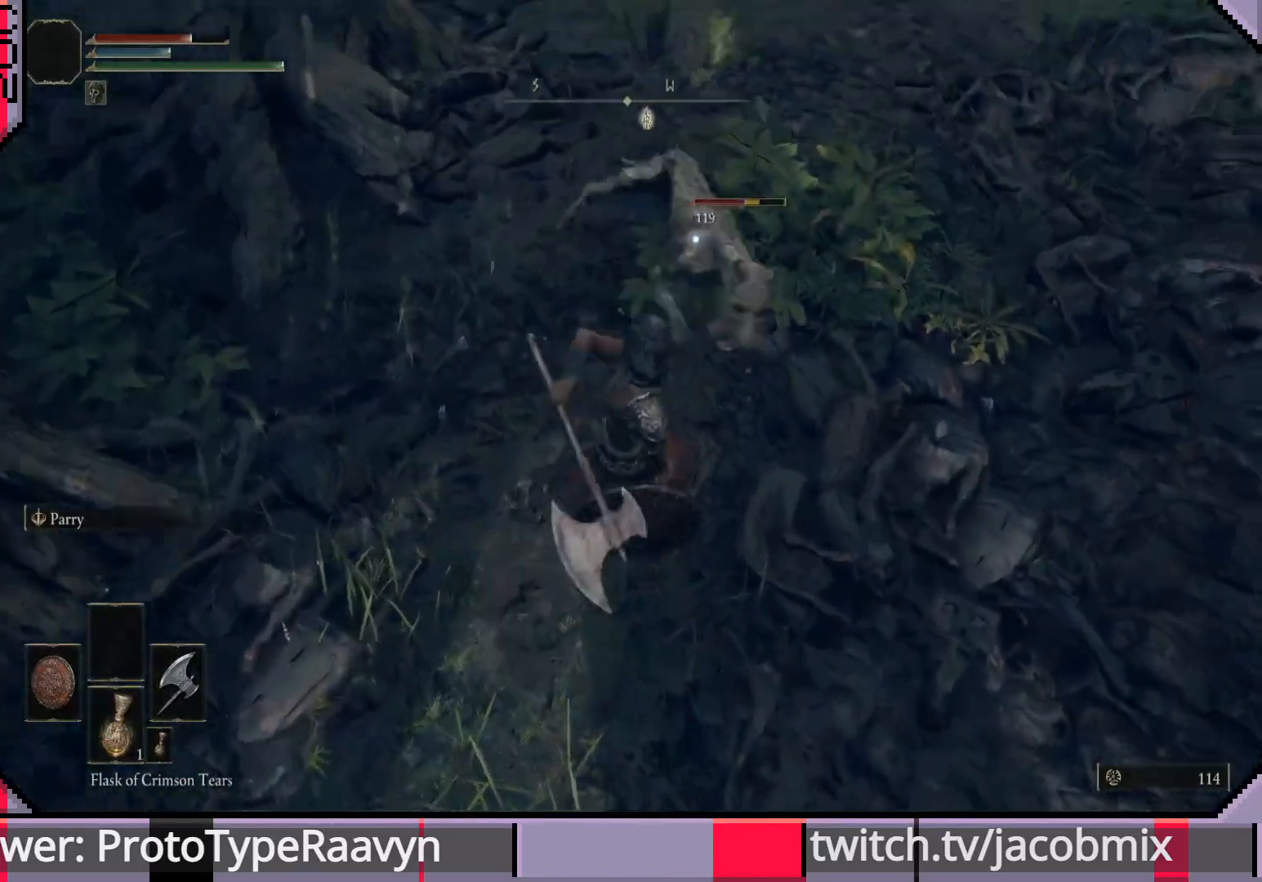
{"buttons": [], "left_stick": "up", "right_stick": "center", "events": [[33, "R1", "down"], [117, "R1", "up"], [183, "R1", "down"], [283, "R1", "up"], [367, "R1", "down"], [483, "R1", "up"]]}
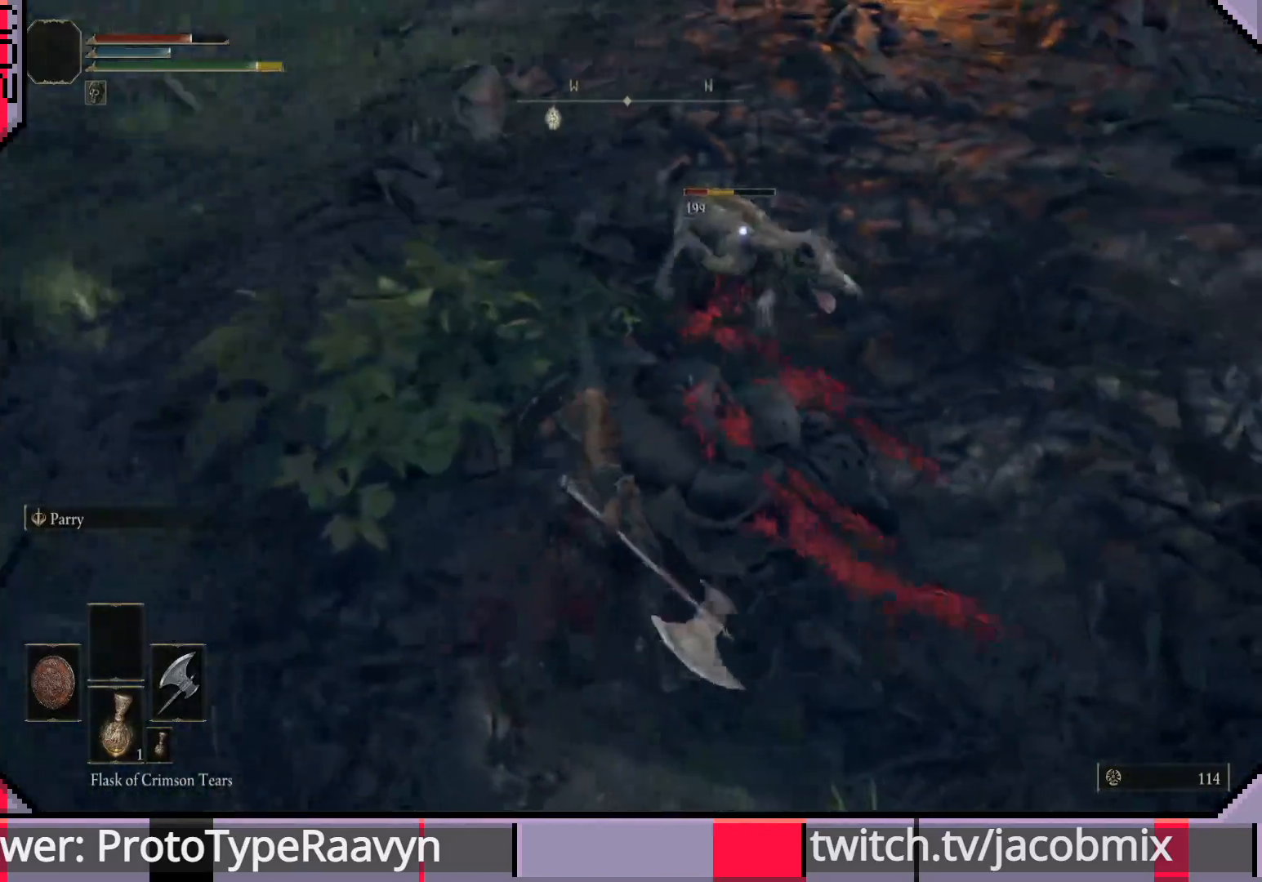
{"buttons": ["R1"], "left_stick": "up-right", "right_stick": "center", "events": [[50, "R1", "down"], [150, "R1", "up"], [217, "R1", "down"], [217, "left_stick", "up-right"], [350, "R1", "up"], [417, "R1", "down"]]}
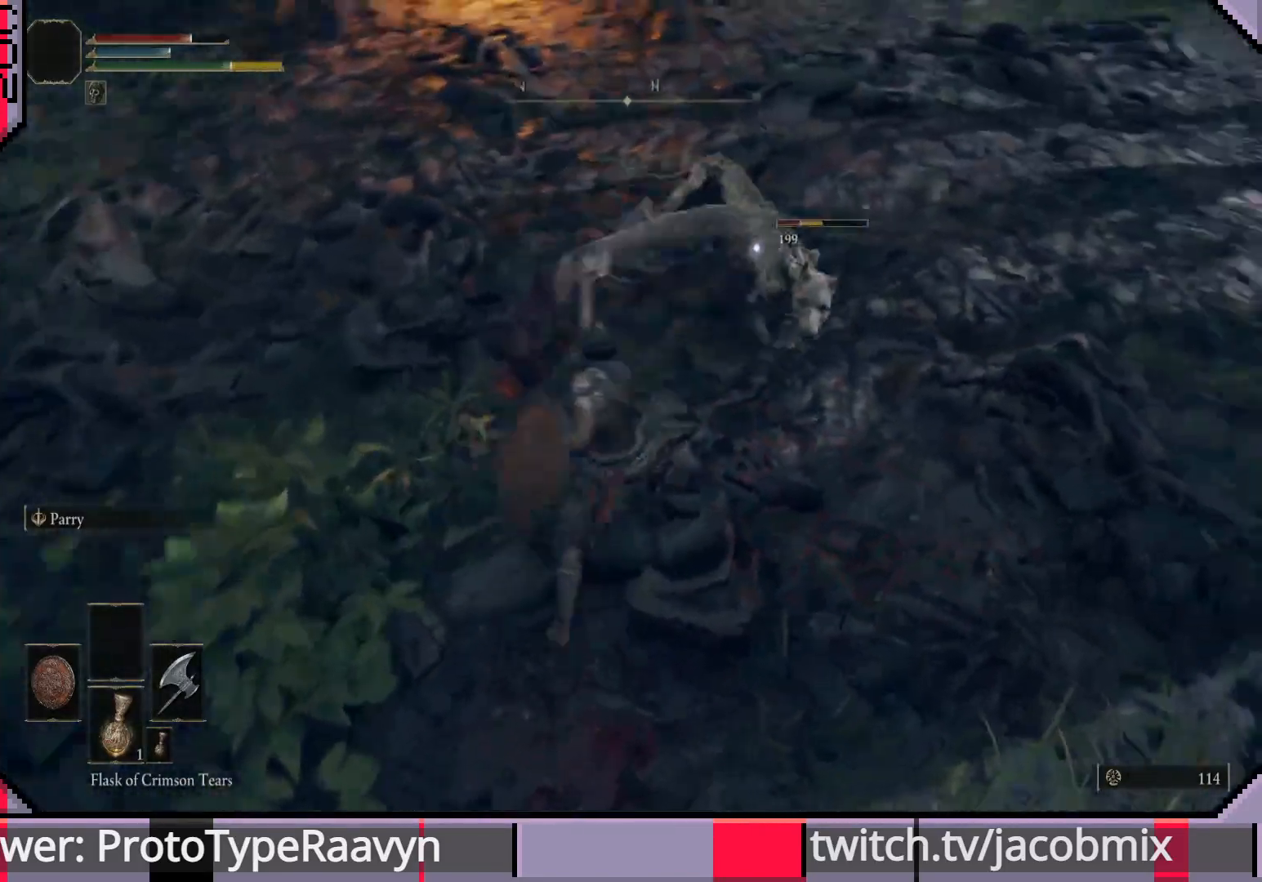
{"buttons": ["R1"], "left_stick": "up-right", "right_stick": "center", "events": [[17, "R1", "up"], [100, "R1", "down"], [217, "R1", "up"], [283, "R1", "down"], [417, "R1", "up"], [467, "R1", "down"]]}
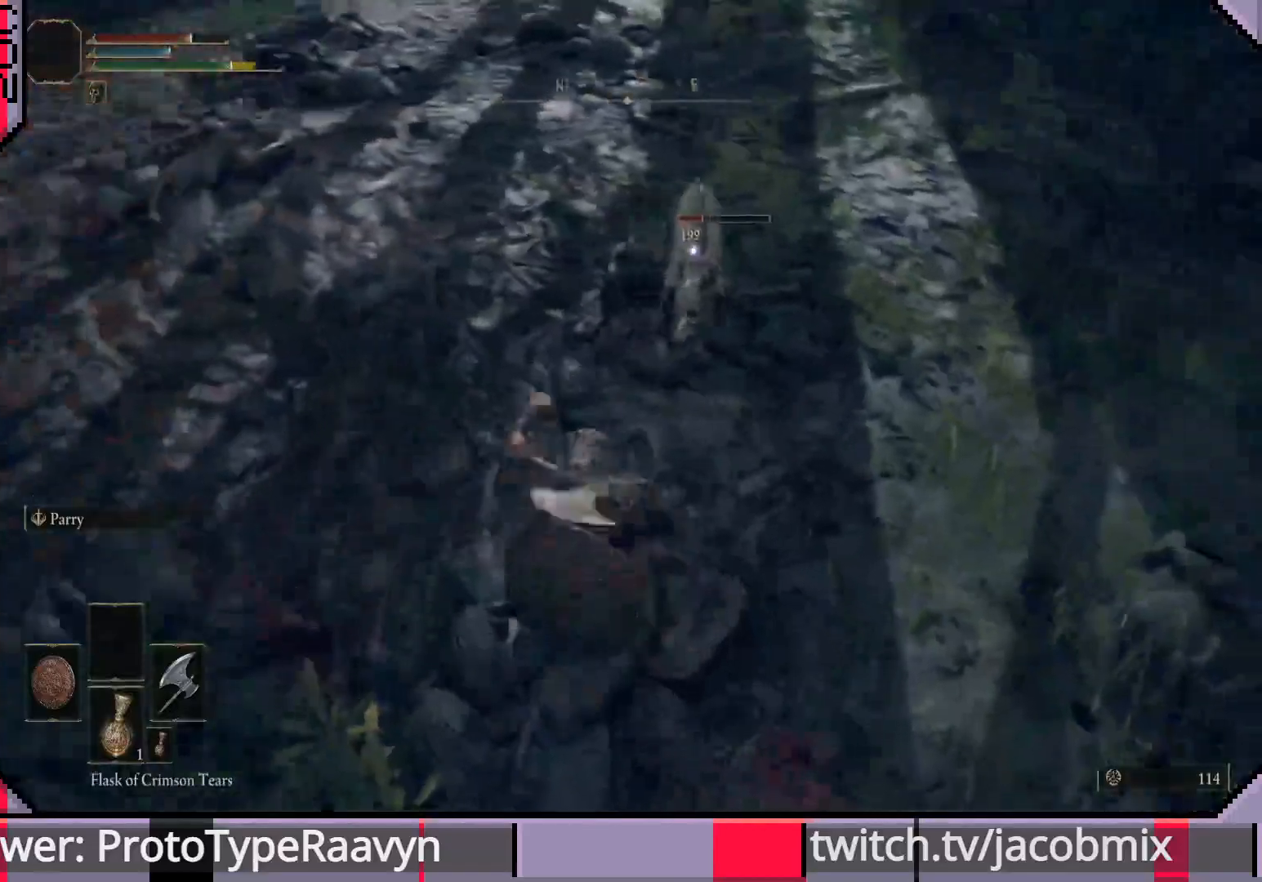
{"buttons": [], "left_stick": "up-right", "right_stick": "center", "events": [[83, "R1", "up"], [133, "R1", "down"], [267, "R1", "up"], [300, "R1", "down"], [400, "R1", "up"]]}
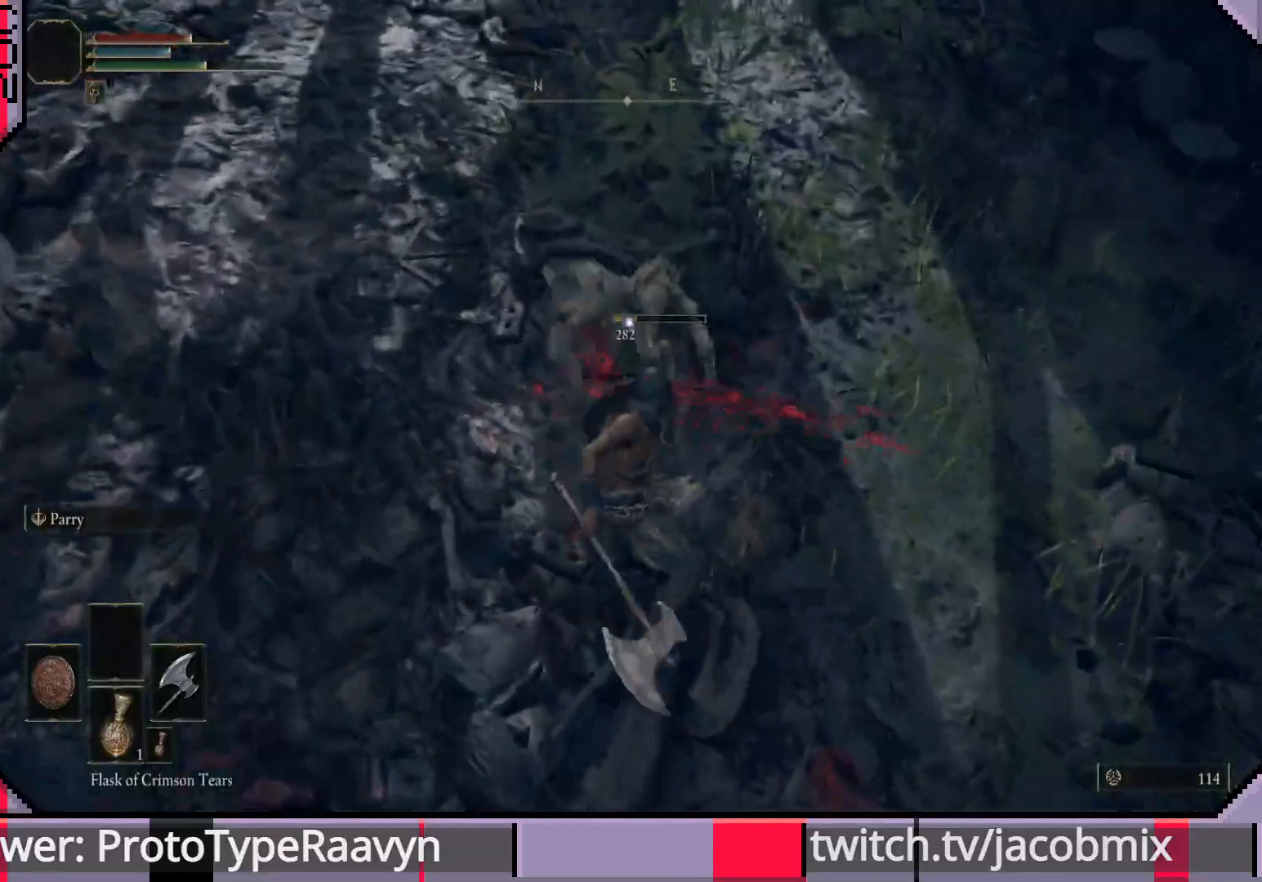
{"buttons": [], "left_stick": "up-right", "right_stick": "center", "events": []}
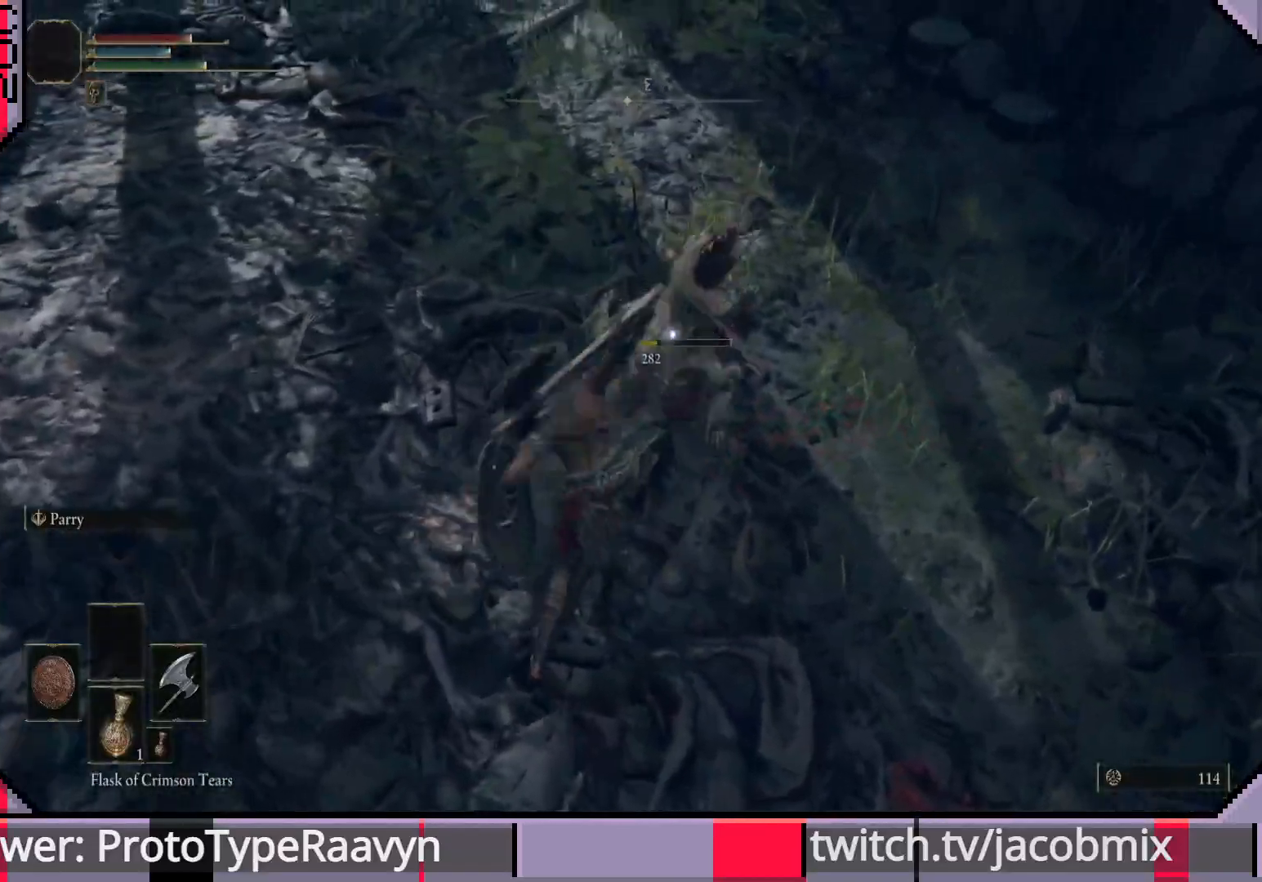
{"buttons": [], "left_stick": "up", "right_stick": "right", "events": [[17, "right_stick", "right"], [483, "left_stick", "up"]]}
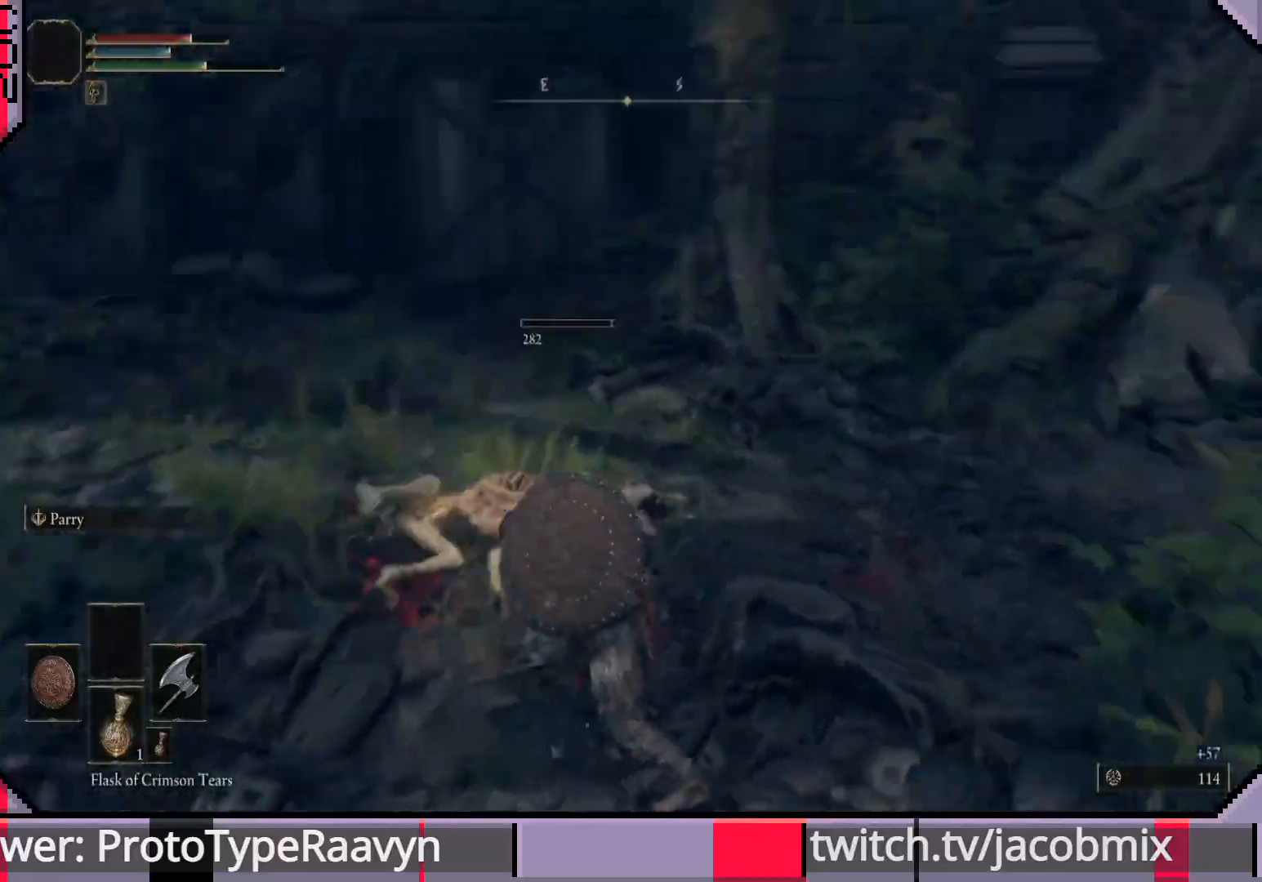
{"buttons": [], "left_stick": "up-left", "right_stick": "right", "events": [[100, "left_stick", "up-left"], [183, "right_stick", "center"], [267, "right_stick", "right"]]}
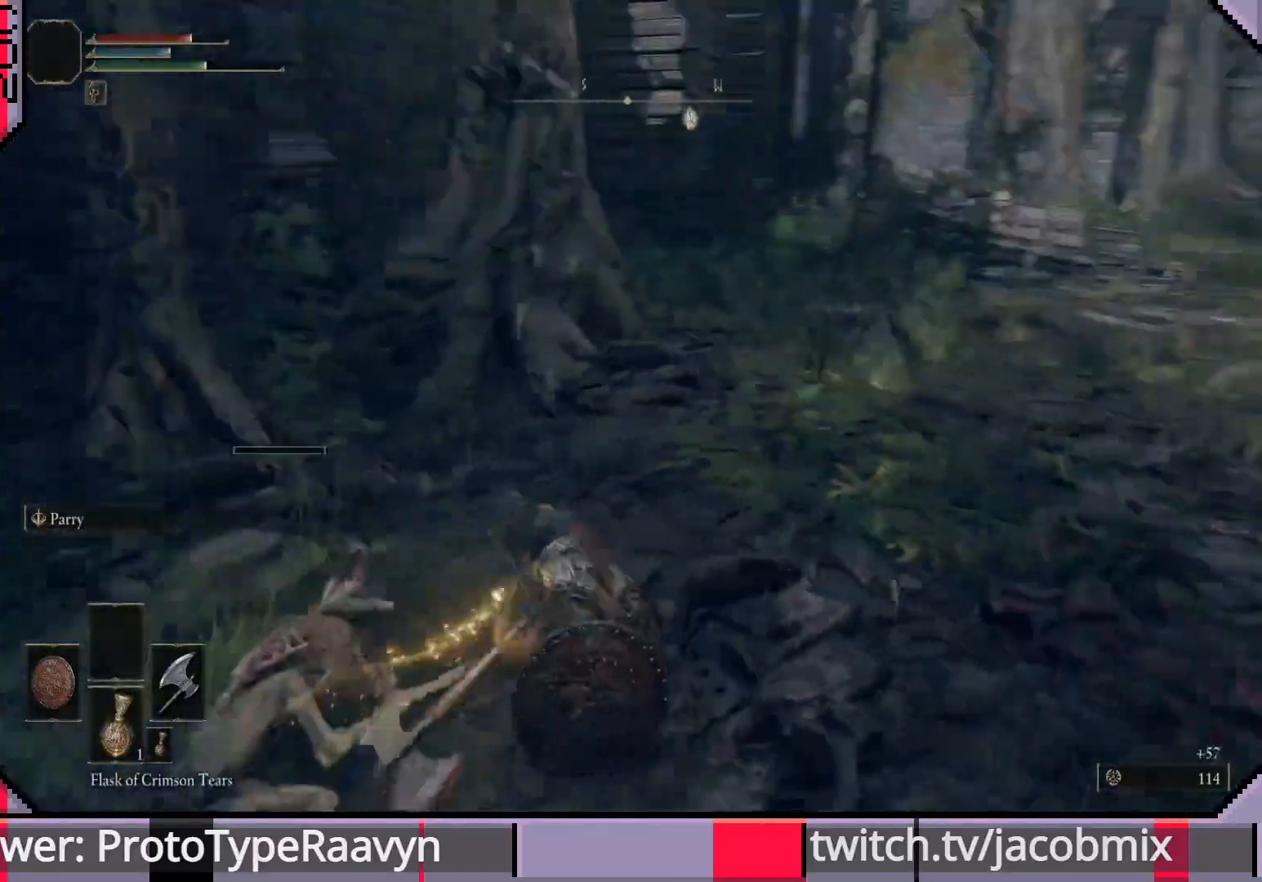
{"buttons": [], "left_stick": "up-left", "right_stick": "right", "events": [[67, "left_stick", "left"], [283, "left_stick", "up-left"]]}
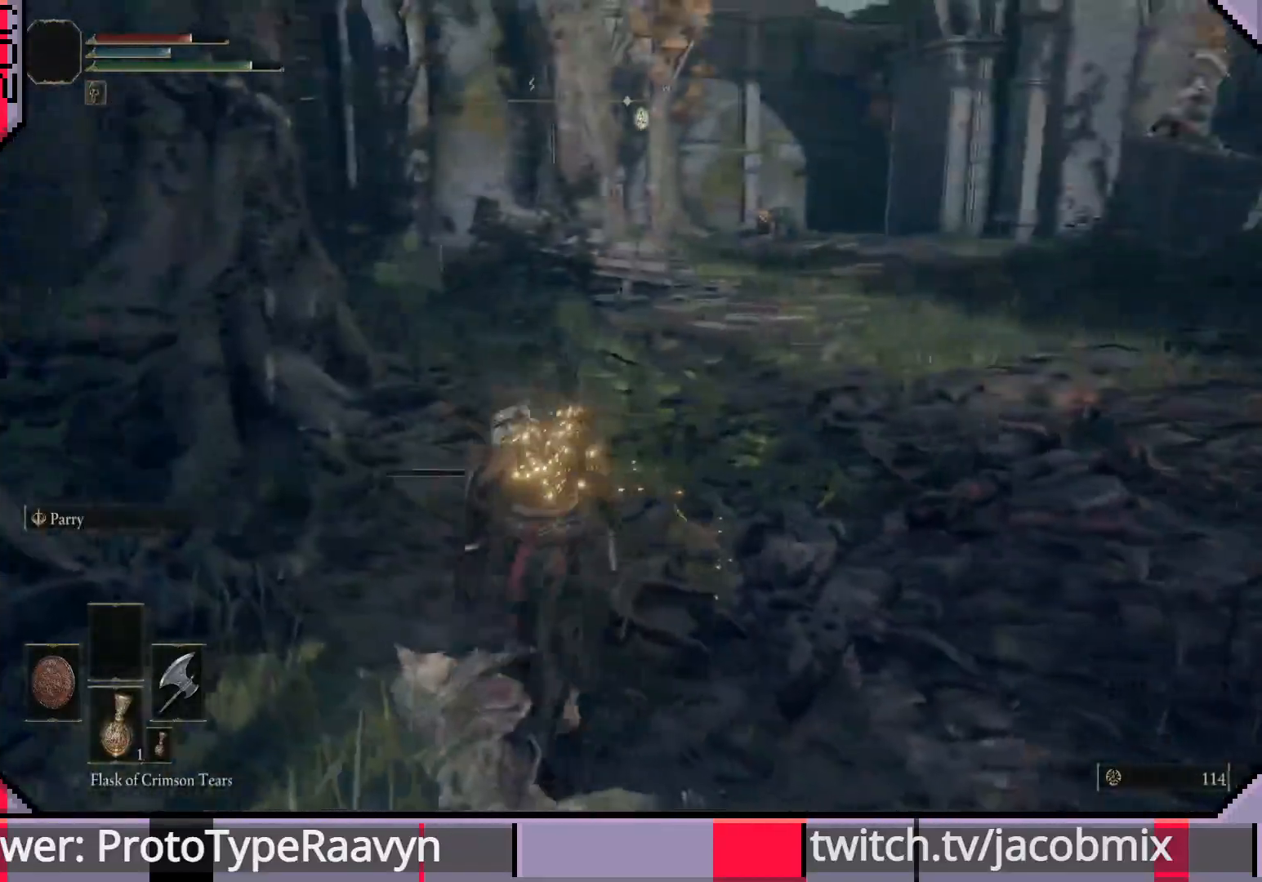
{"buttons": ["CIRCLE"], "left_stick": "up", "right_stick": "center", "events": [[17, "left_stick", "up"], [183, "right_stick", "center"], [417, "CIRCLE", "down"]]}